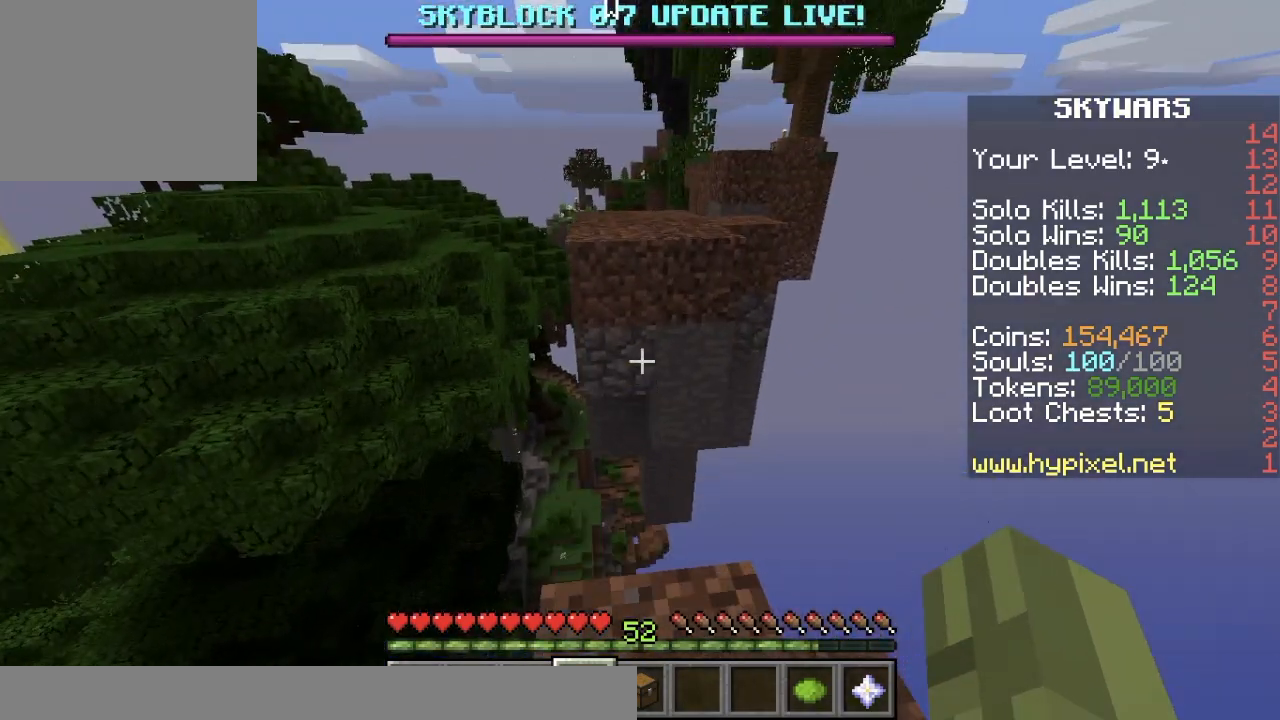
Gameplay with keyboard; each line is a JSON object with the keys held at the frame after it. "events" lists presses ("down") and releases ("up") of "a", "d", "s" and "w" between this image and that frame as [ms after this image, input, new state], when the widget could be followed in between. No other keys are recorded. Mouse input is not recorded.
{"keys": ["w"], "events": []}
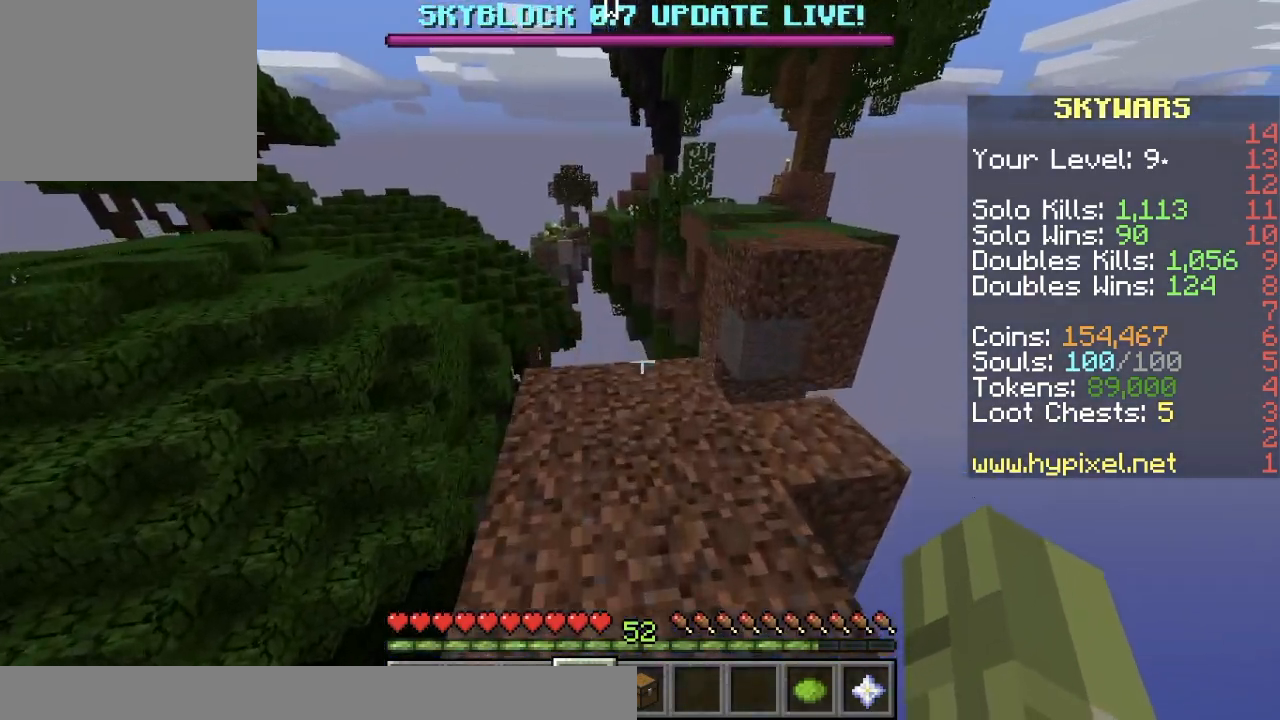
{"keys": ["w"], "events": [[33, "d", "down"], [267, "d", "up"]]}
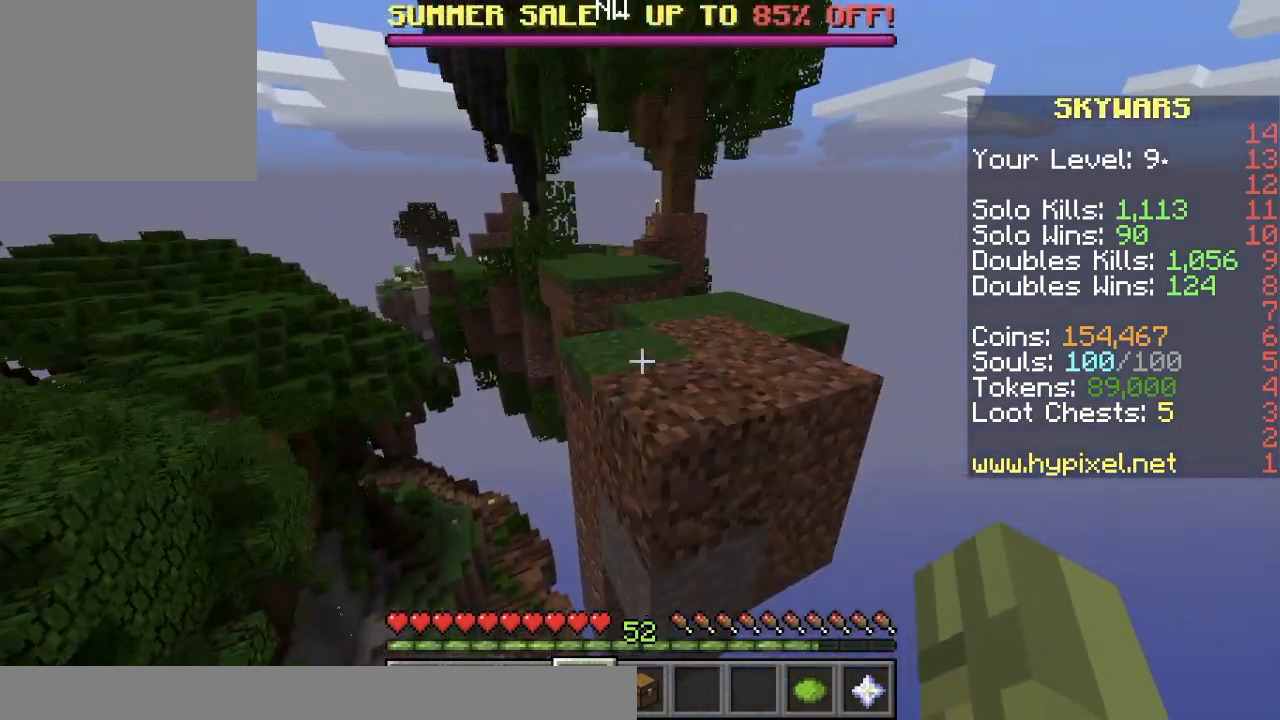
{"keys": ["d", "w"], "events": [[34, "d", "down"], [301, "d", "up"], [417, "d", "down"]]}
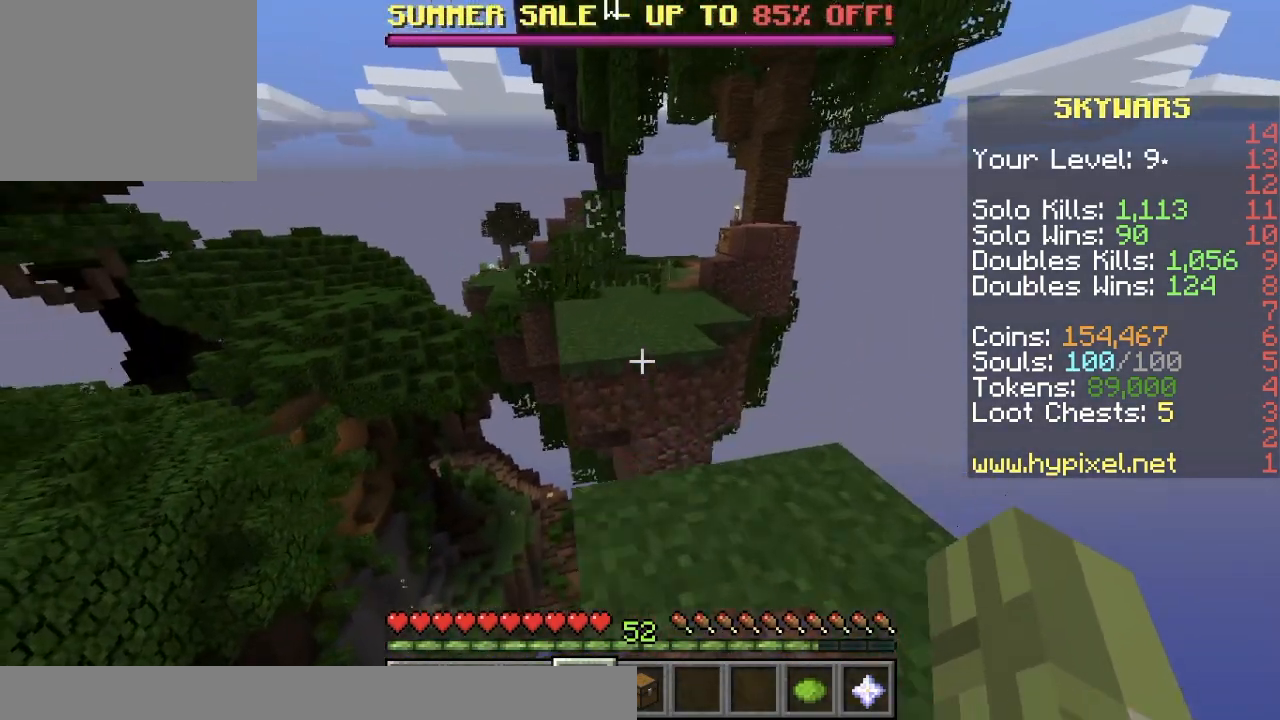
{"keys": ["a", "w"], "events": [[67, "d", "up"], [450, "a", "down"]]}
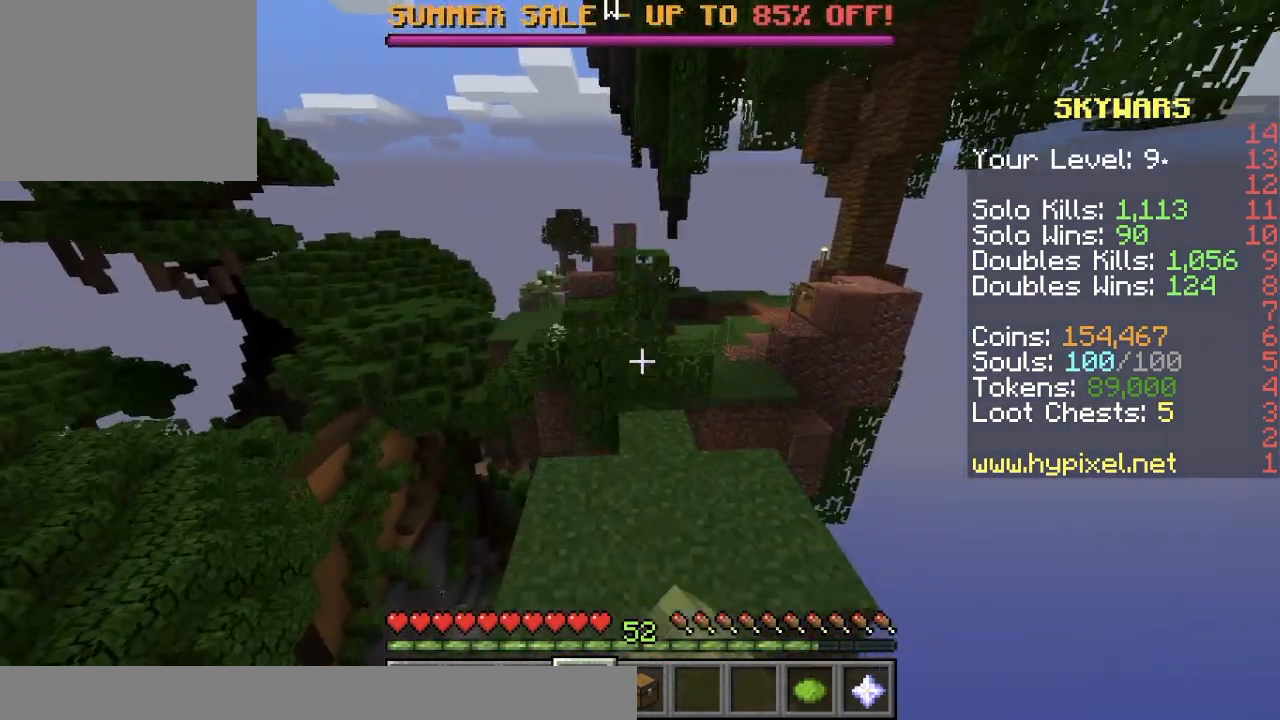
{"keys": ["w"], "events": [[100, "a", "up"], [150, "d", "down"], [417, "d", "up"]]}
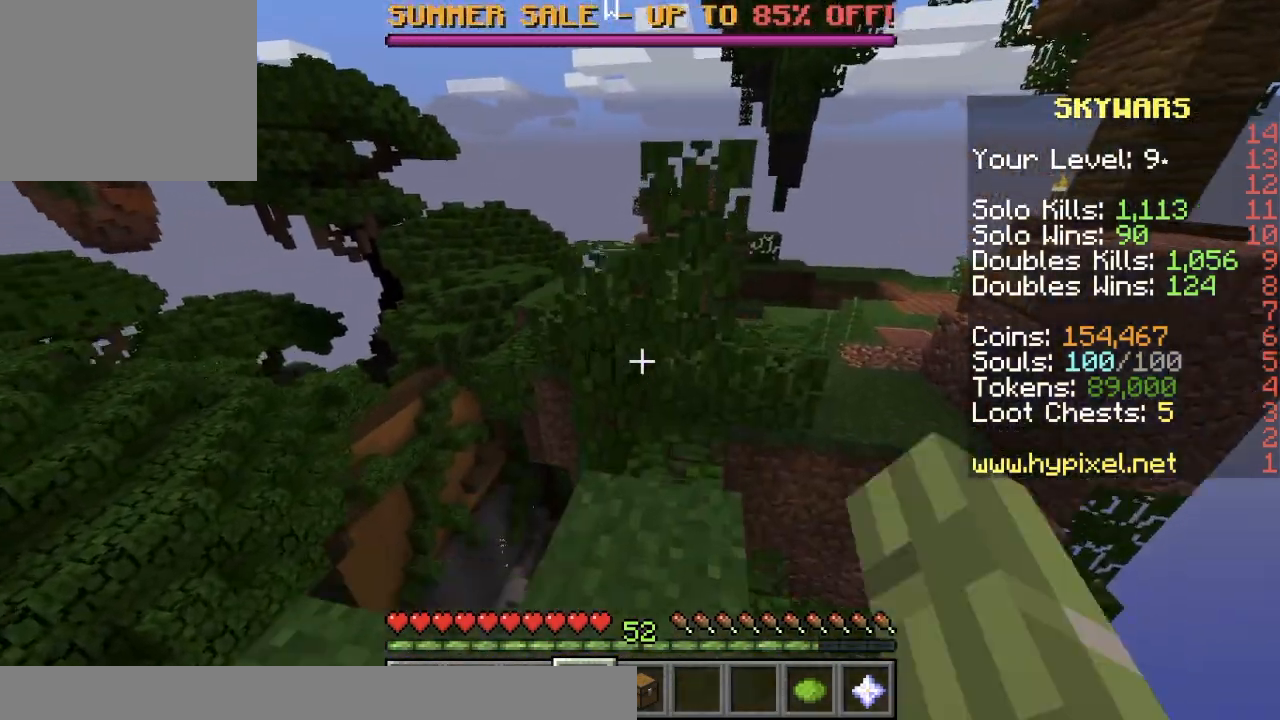
{"keys": ["w"], "events": [[117, "w", "up"], [217, "a", "down"], [217, "w", "down"], [500, "a", "up"]]}
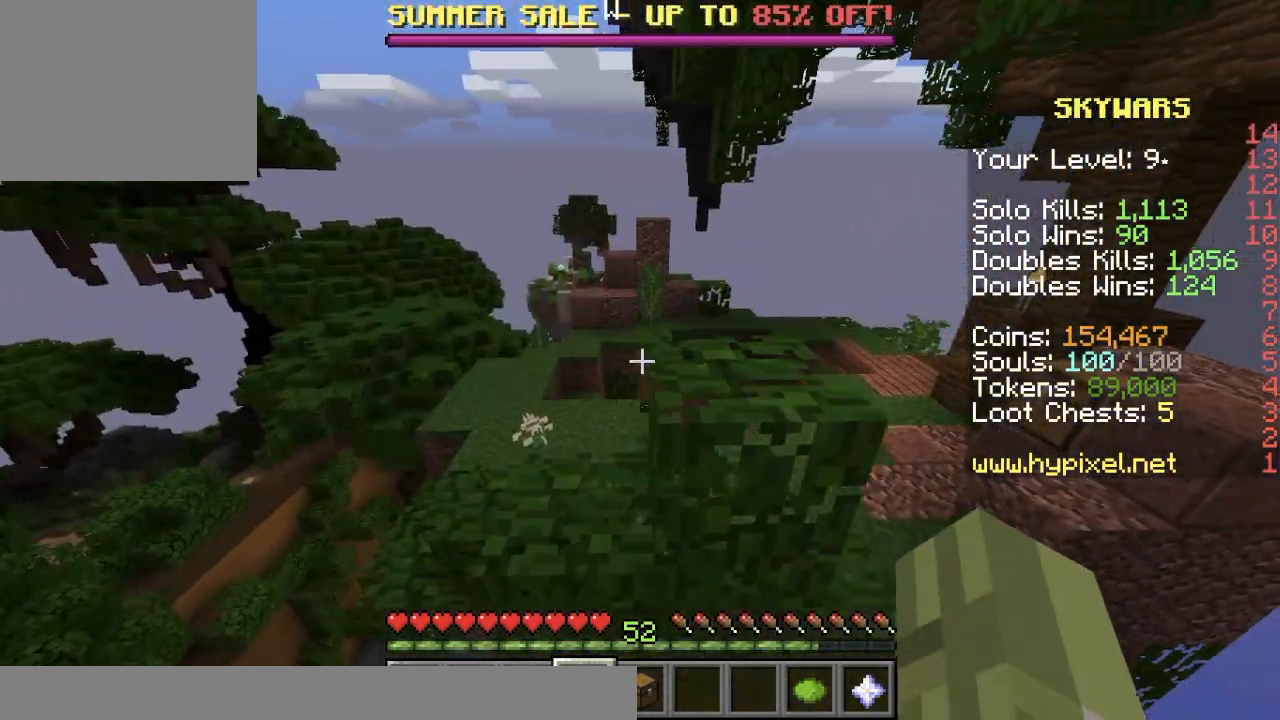
{"keys": ["d", "w"], "events": [[134, "d", "down"]]}
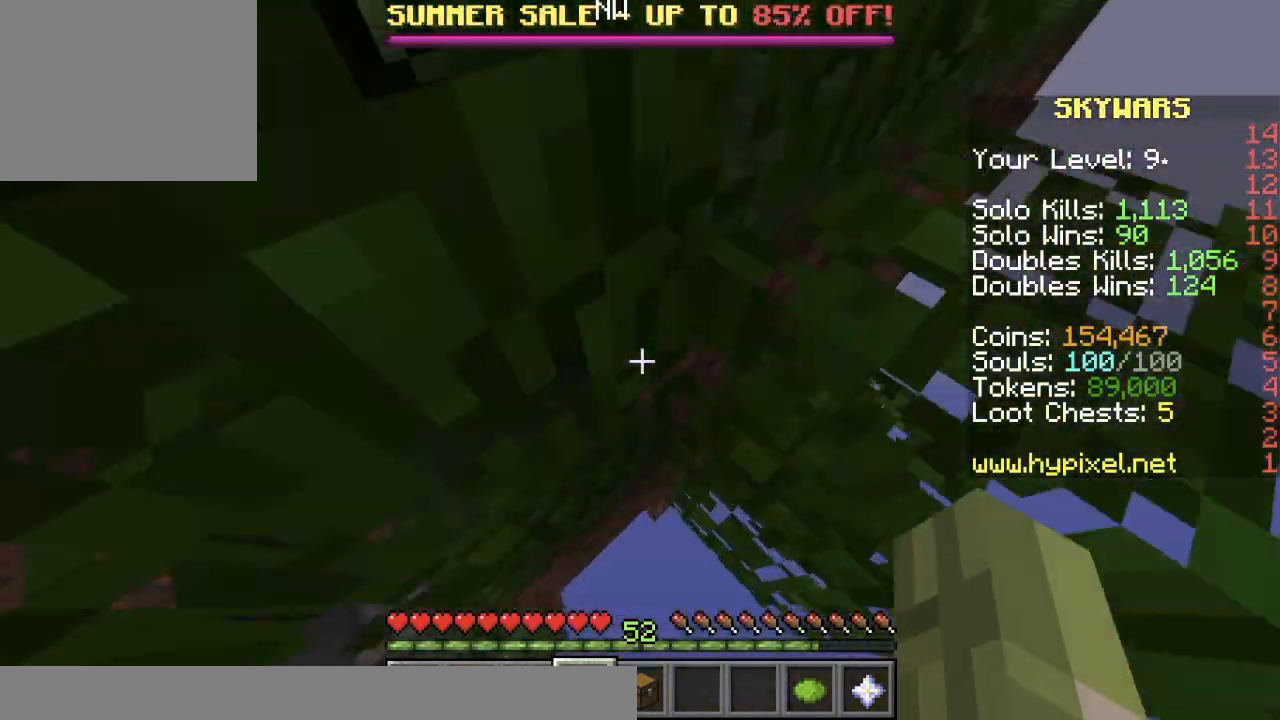
{"keys": ["d", "w"], "events": [[33, "d", "up"], [67, "w", "up"], [417, "d", "down"], [450, "w", "down"]]}
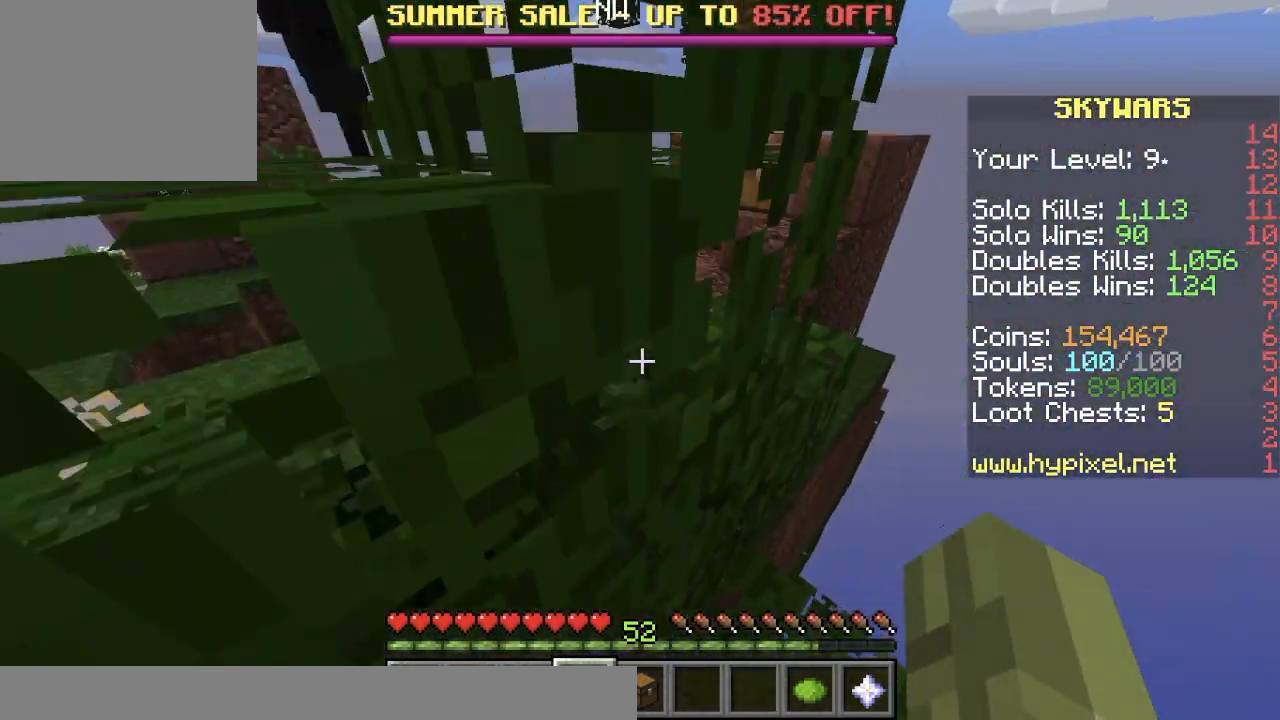
{"keys": ["a", "w"], "events": [[67, "d", "up"], [100, "w", "up"], [284, "w", "down"], [484, "a", "down"]]}
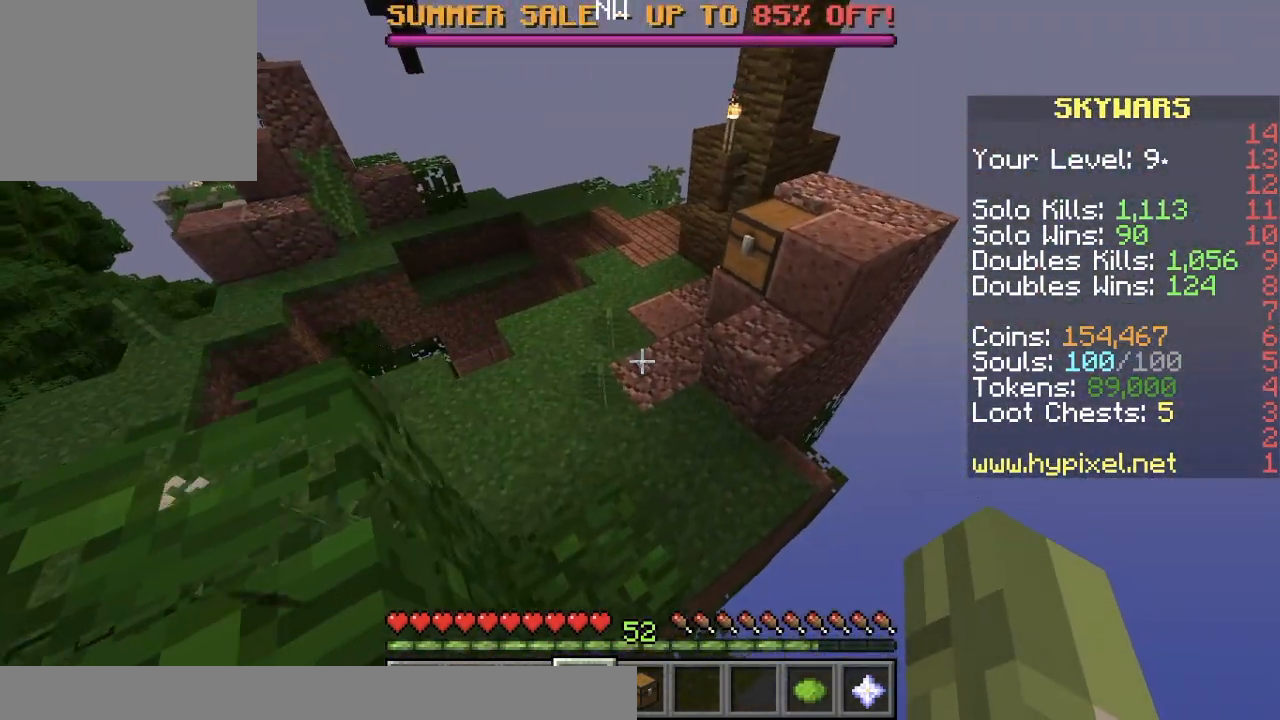
{"keys": ["d", "w"], "events": [[183, "a", "up"], [450, "d", "down"]]}
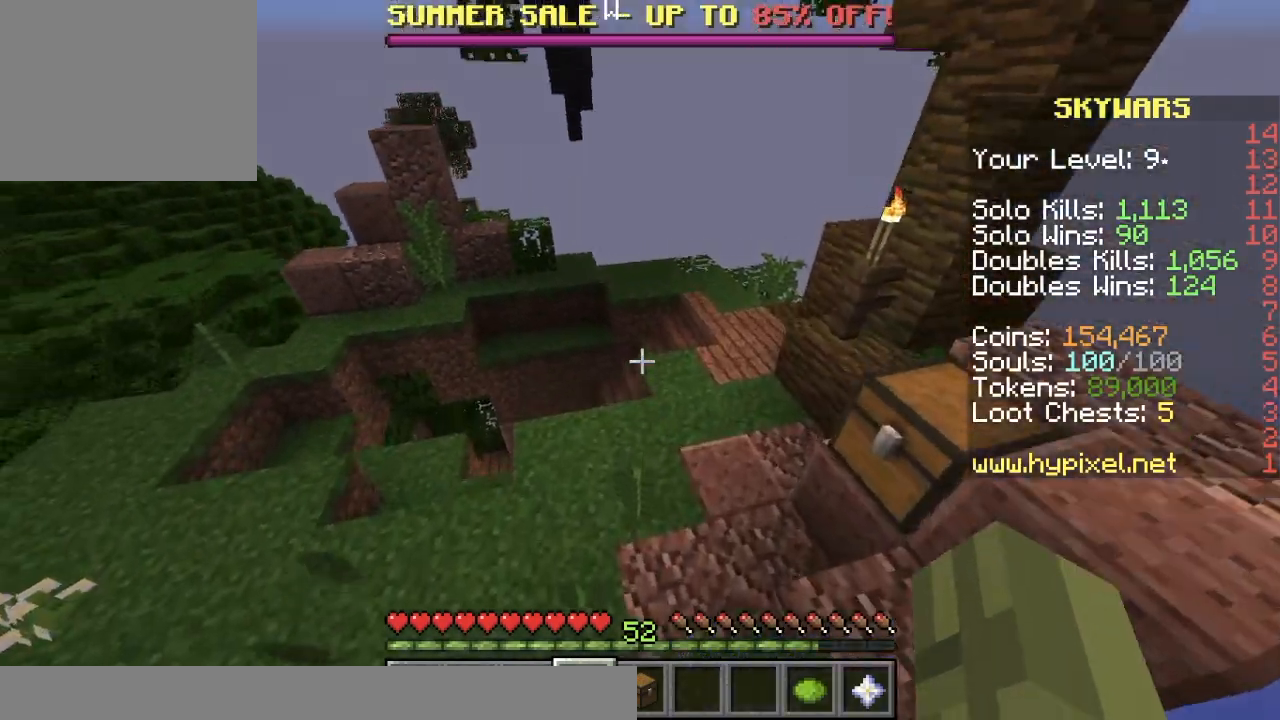
{"keys": ["d", "w"], "events": [[100, "a", "down"], [184, "a", "up"], [234, "d", "up"], [417, "d", "down"]]}
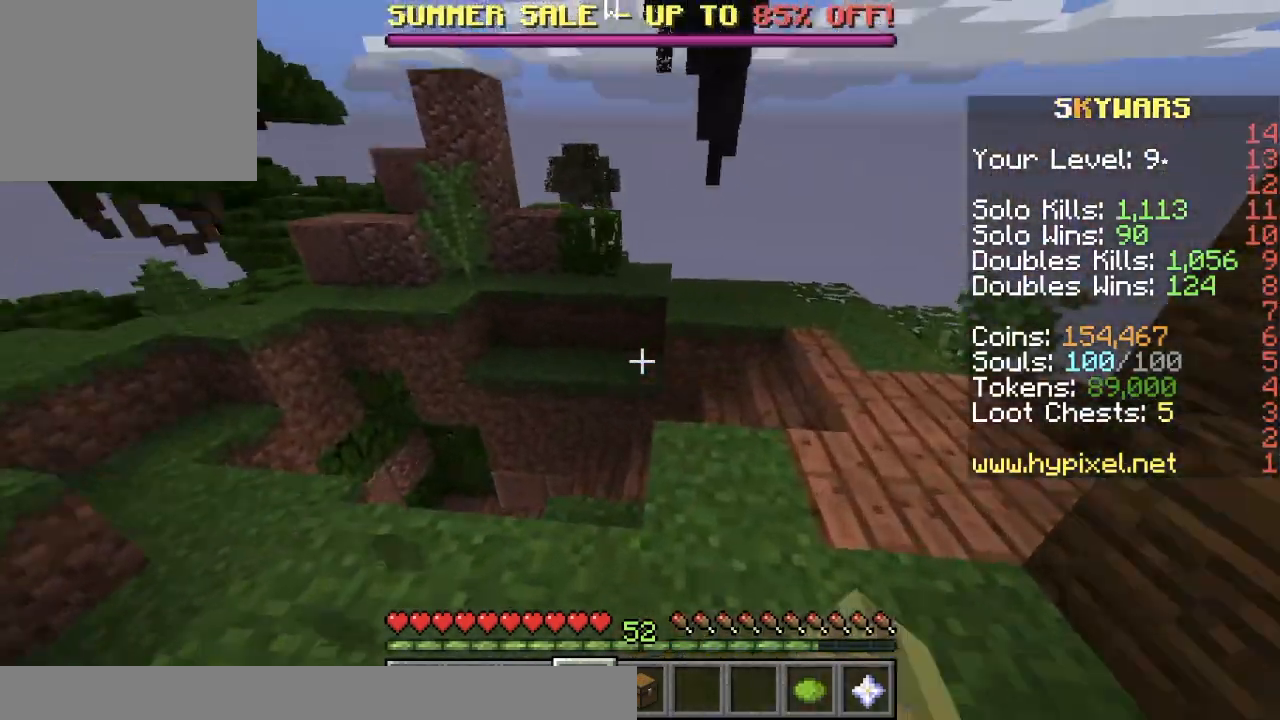
{"keys": [], "events": [[317, "d", "up"], [417, "w", "up"]]}
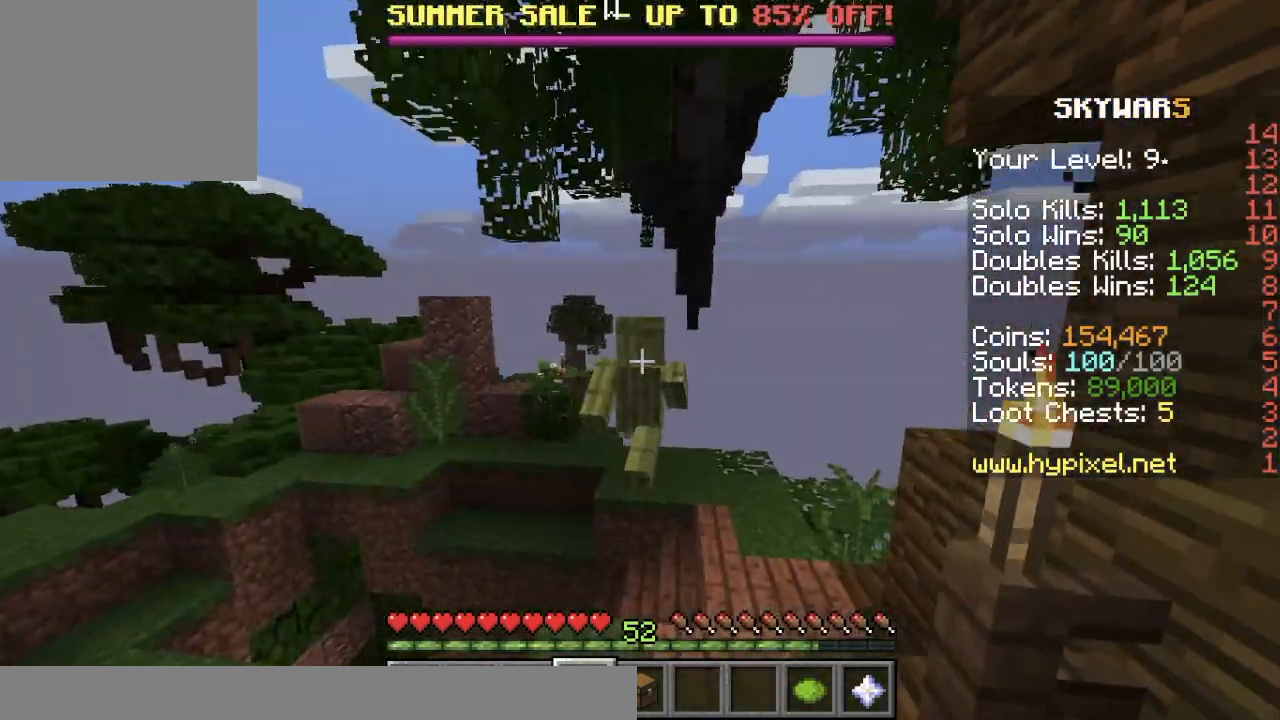
{"keys": [], "events": []}
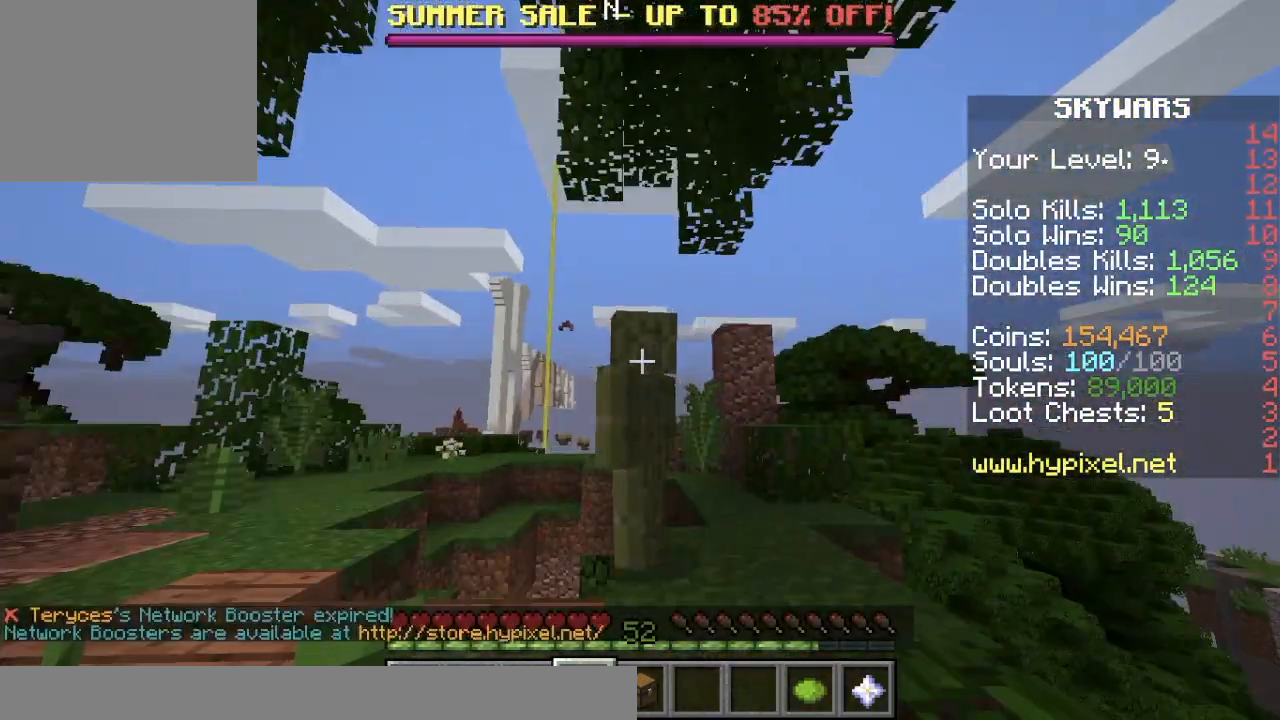
{"keys": ["d", "s"], "events": [[367, "d", "down"], [484, "s", "down"]]}
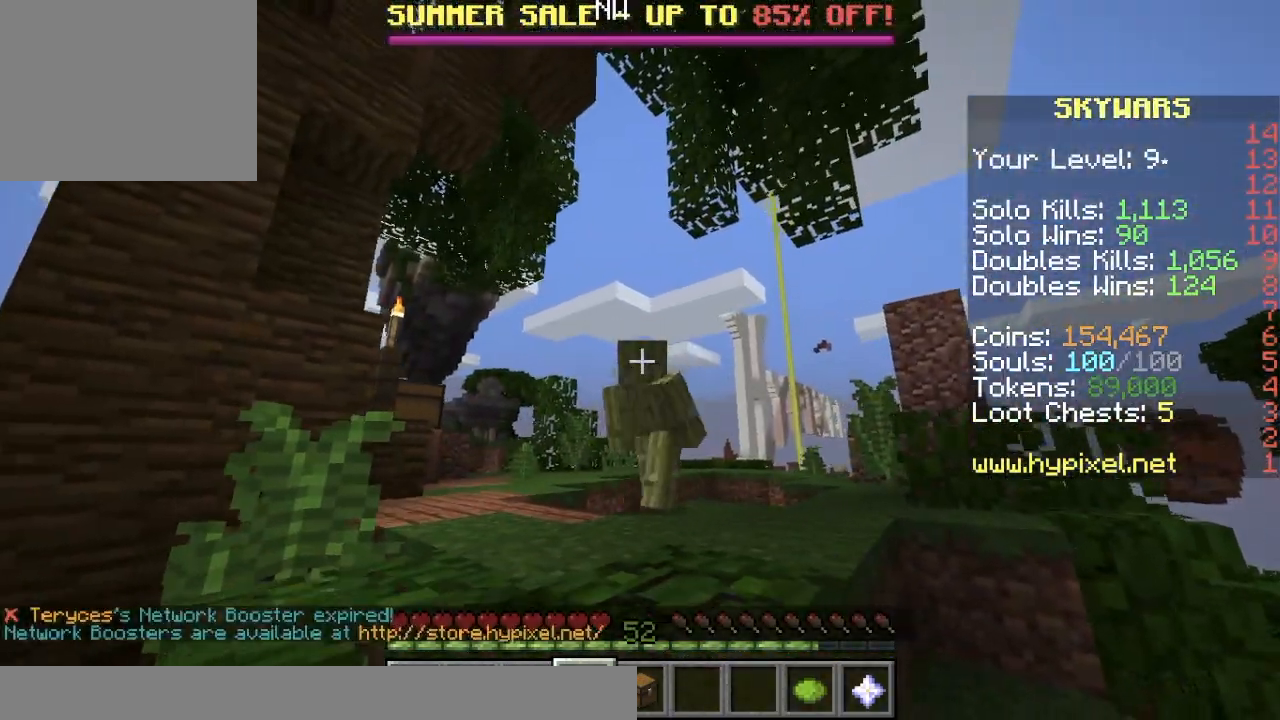
{"keys": ["w"], "events": [[117, "d", "up"], [284, "s", "up"], [367, "w", "down"]]}
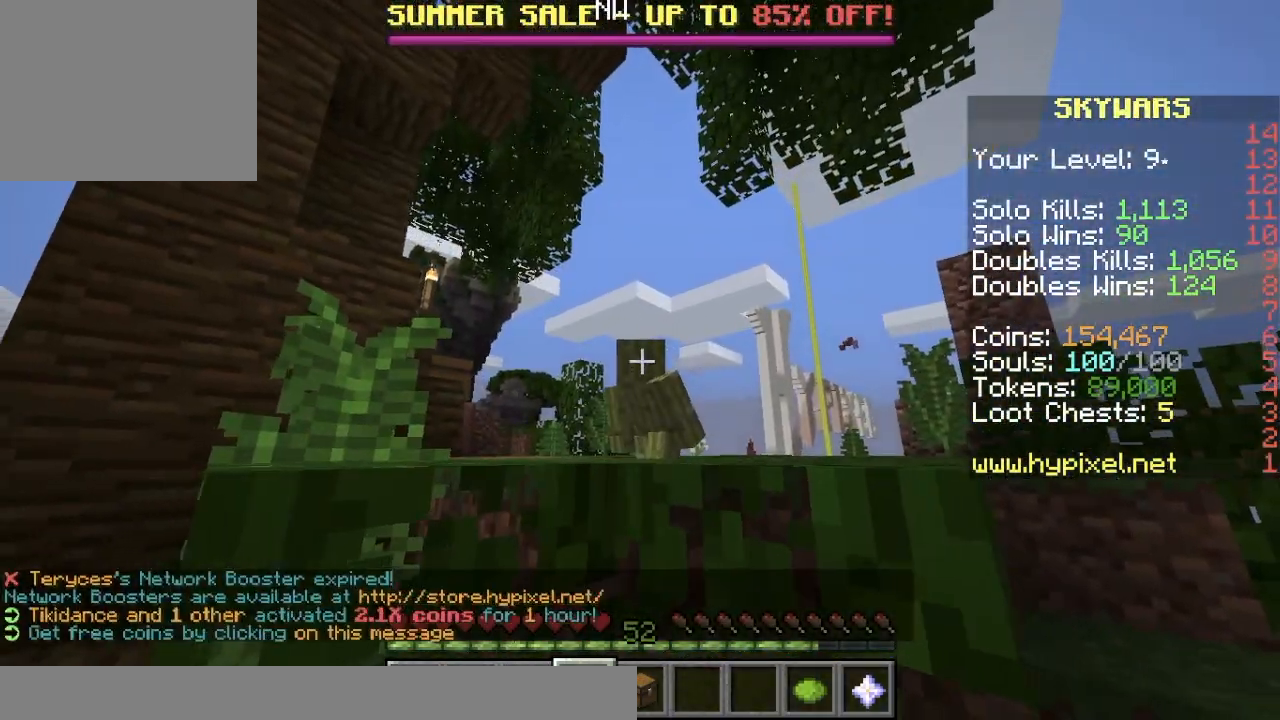
{"keys": ["w"], "events": []}
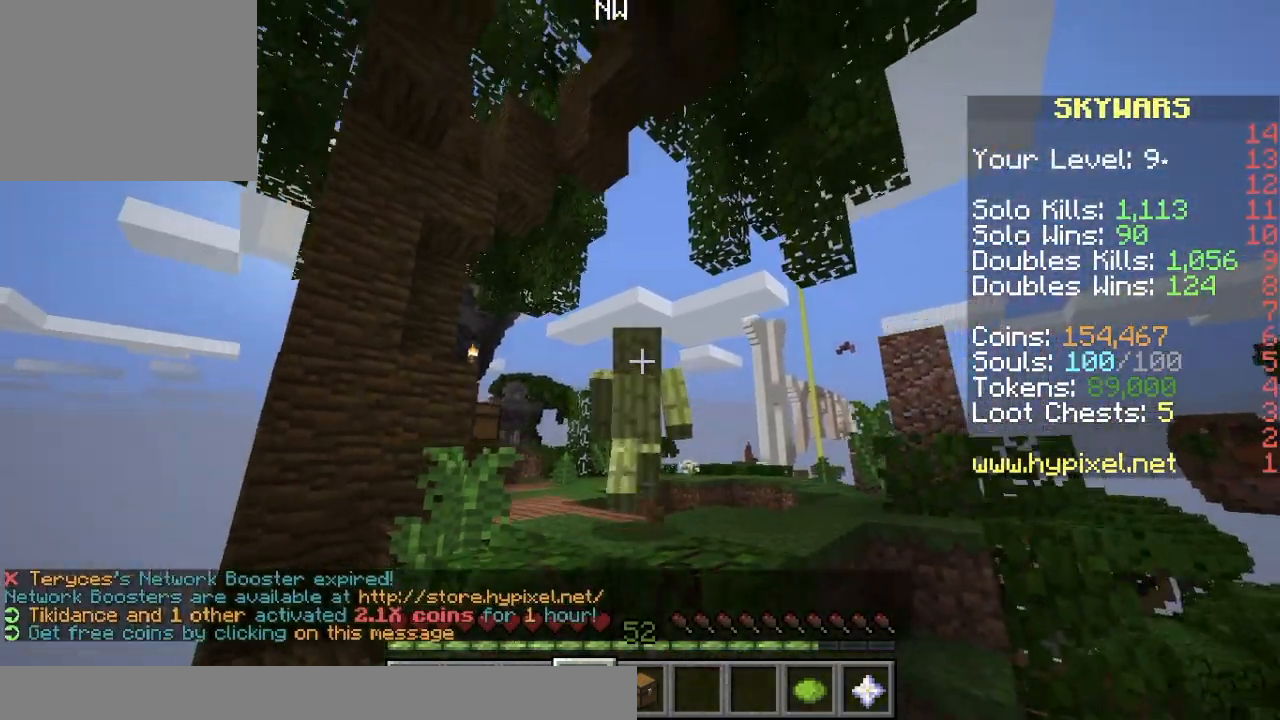
{"keys": ["s"], "events": [[84, "w", "up"], [167, "w", "down"], [367, "w", "up"], [451, "s", "down"]]}
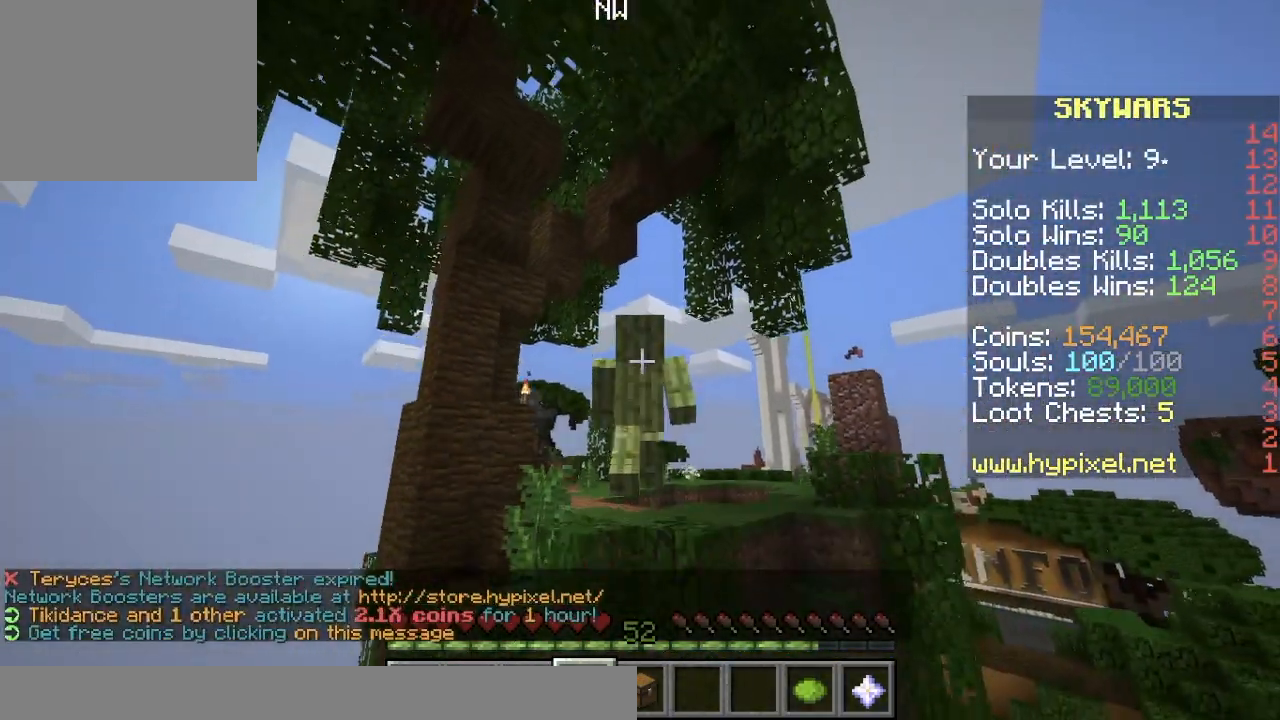
{"keys": [], "events": [[434, "s", "up"]]}
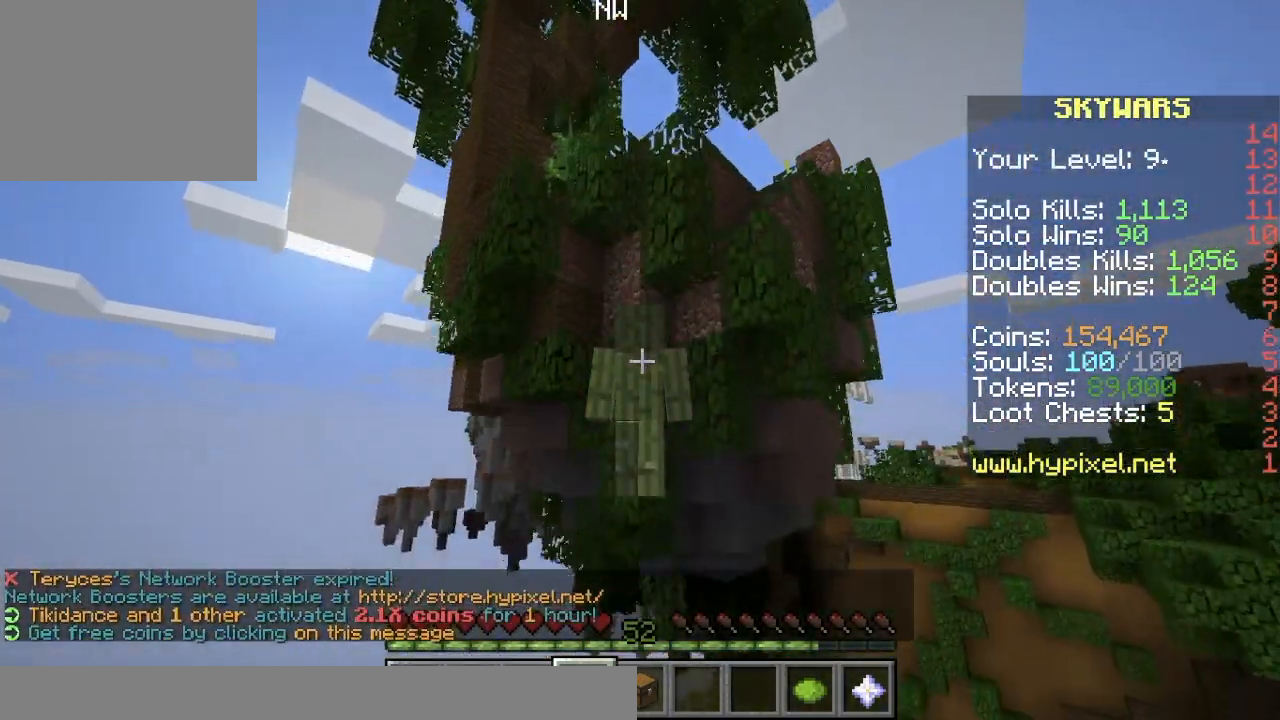
{"keys": [], "events": []}
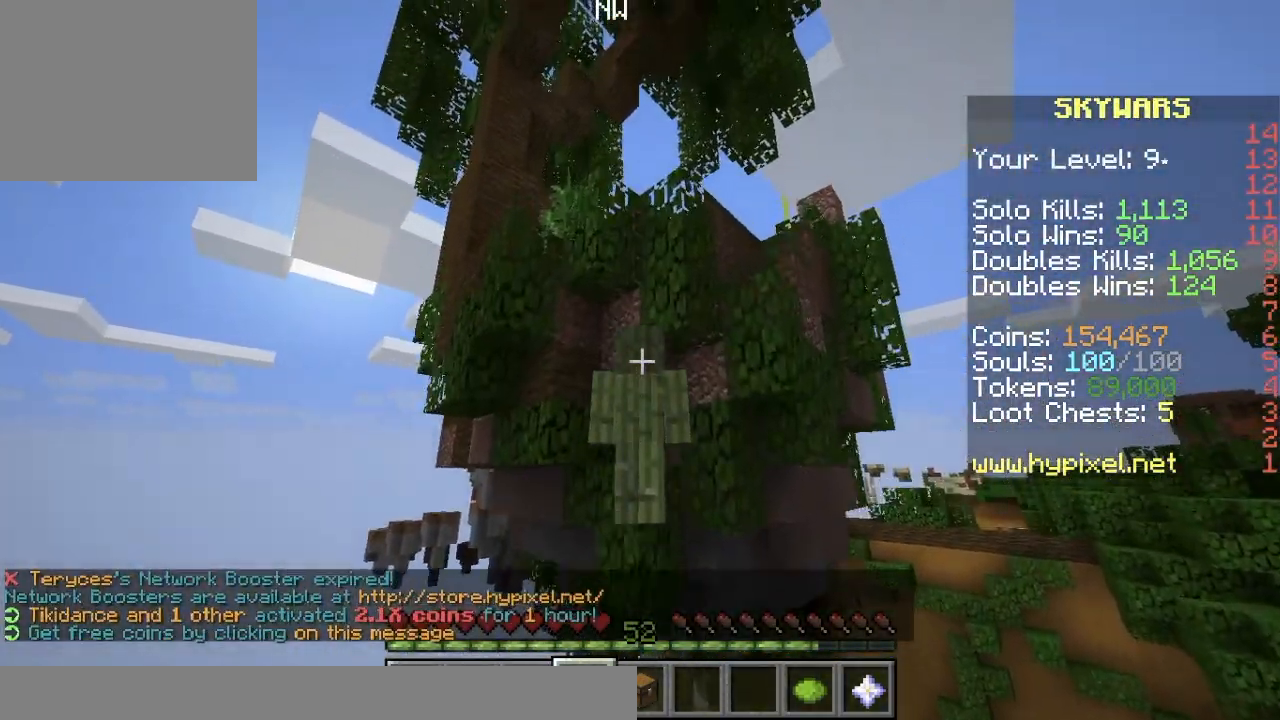
{"keys": [], "events": []}
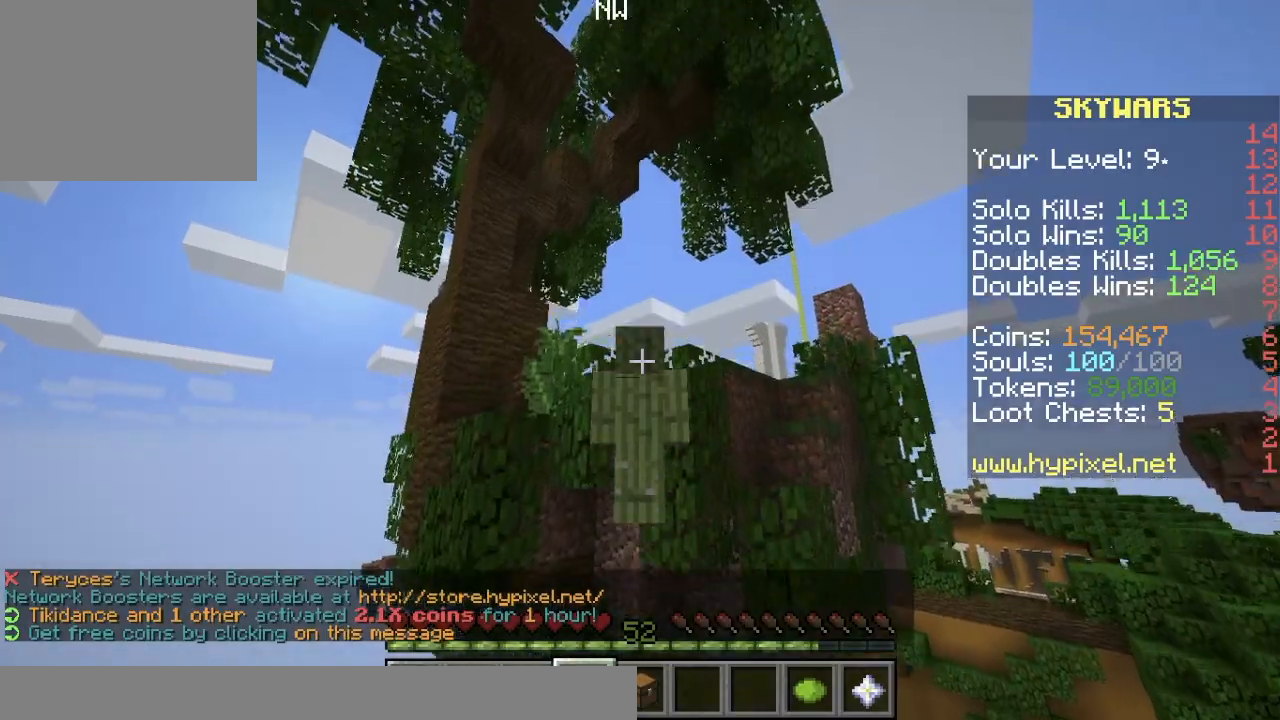
{"keys": [], "events": []}
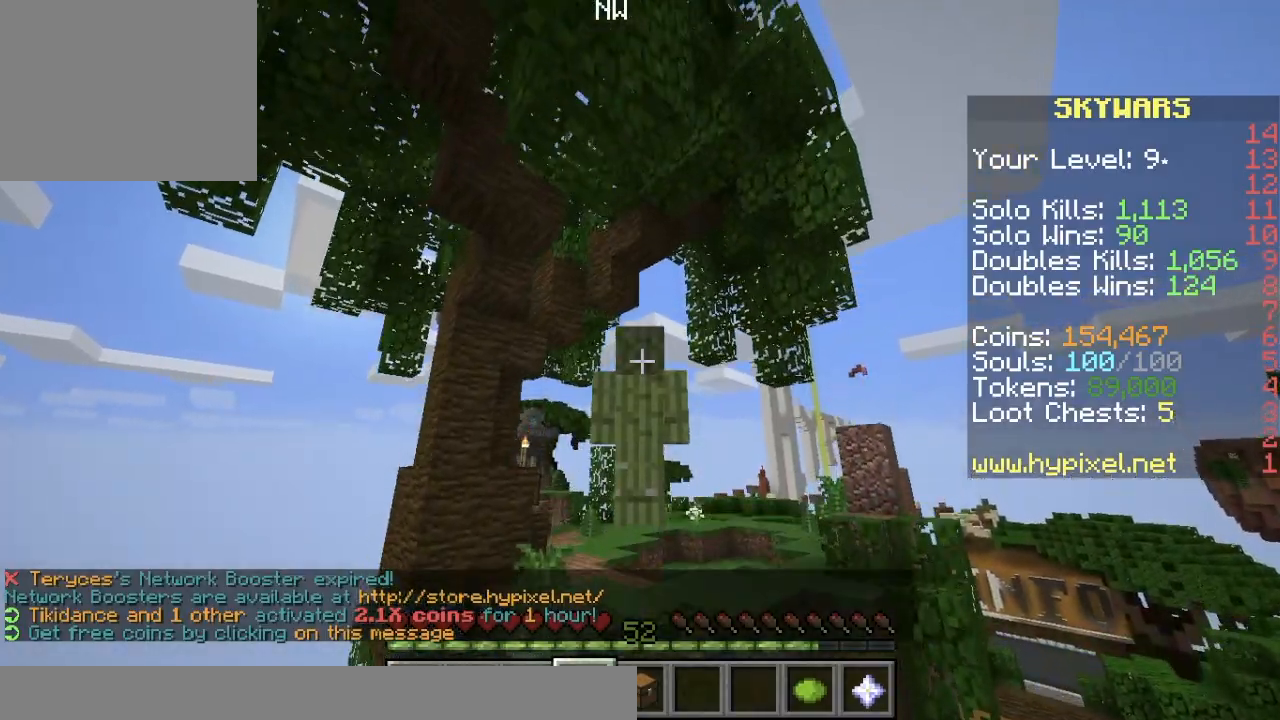
{"keys": [], "events": [[100, "s", "down"], [417, "s", "up"]]}
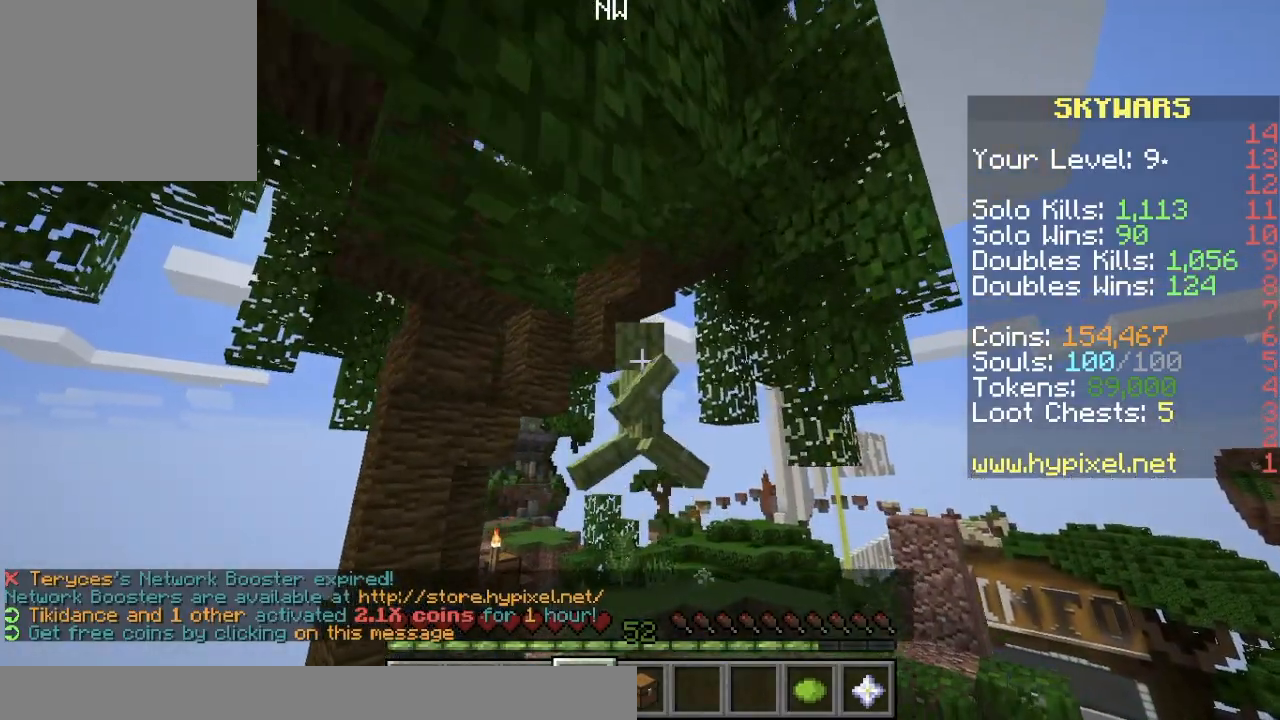
{"keys": ["w"], "events": [[84, "w", "down"]]}
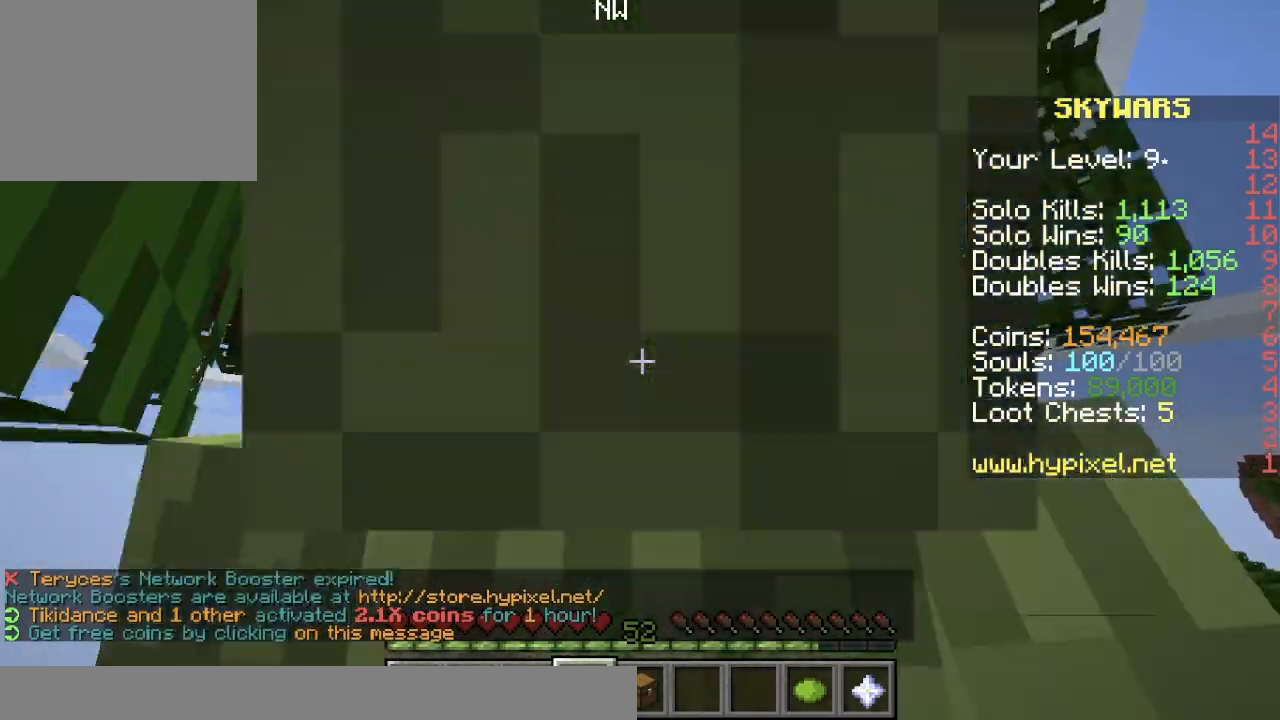
{"keys": ["w"], "events": []}